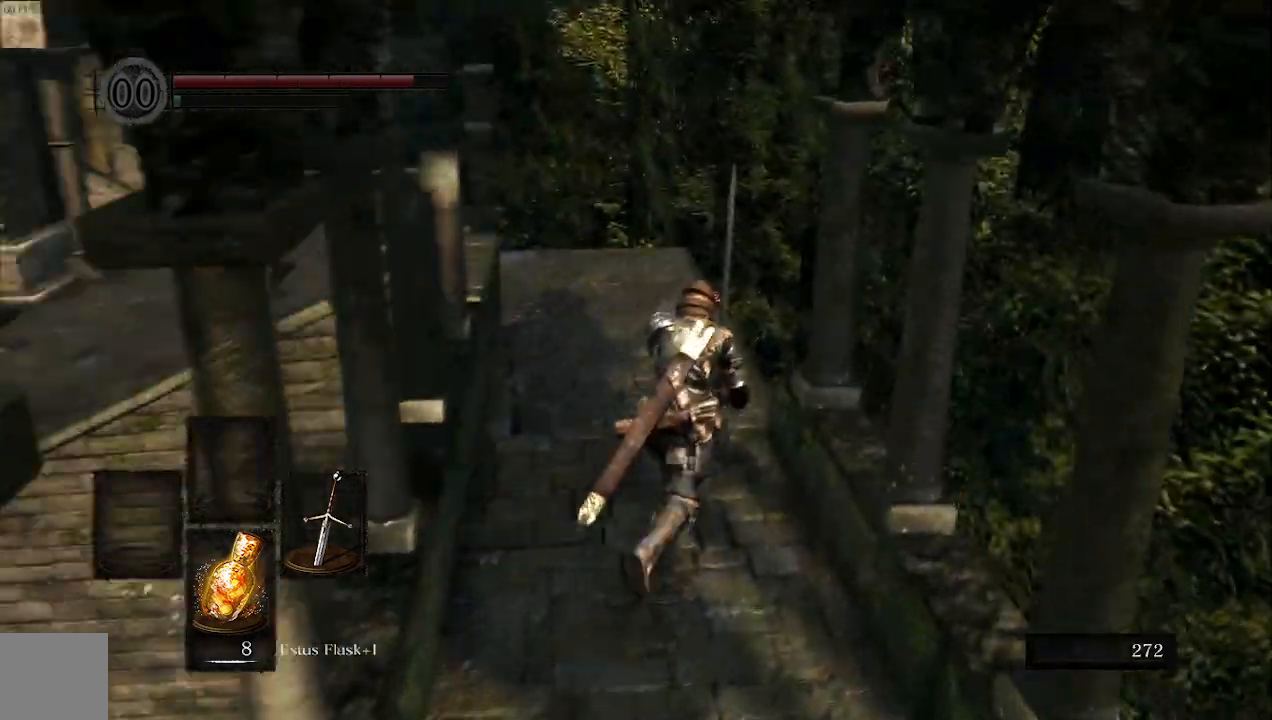
Gameplay with a controller (Xbox layout); each line is a JSON object with the inputs held at the frame after it. "events" lists button and stick changes between this image and that frame as [ms after this image, input, new state], when the widget could be followed in between. Not read: L3.
{"buttons": [], "left_stick": "up", "right_stick": "down-left", "events": [[33, "L1", "up"], [33, "left_stick", "up"], [267, "right_stick", "down-left"], [333, "B", "up"]]}
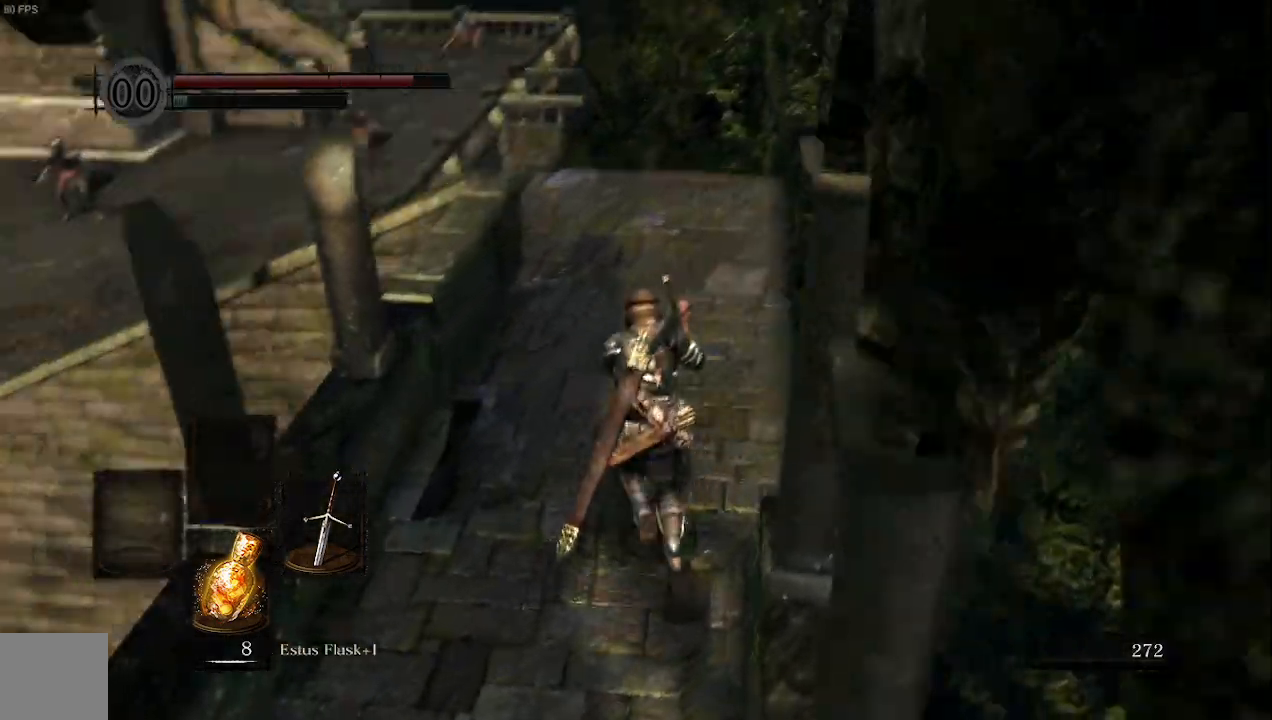
{"buttons": [], "left_stick": "up", "right_stick": "center", "events": [[133, "right_stick", "center"]]}
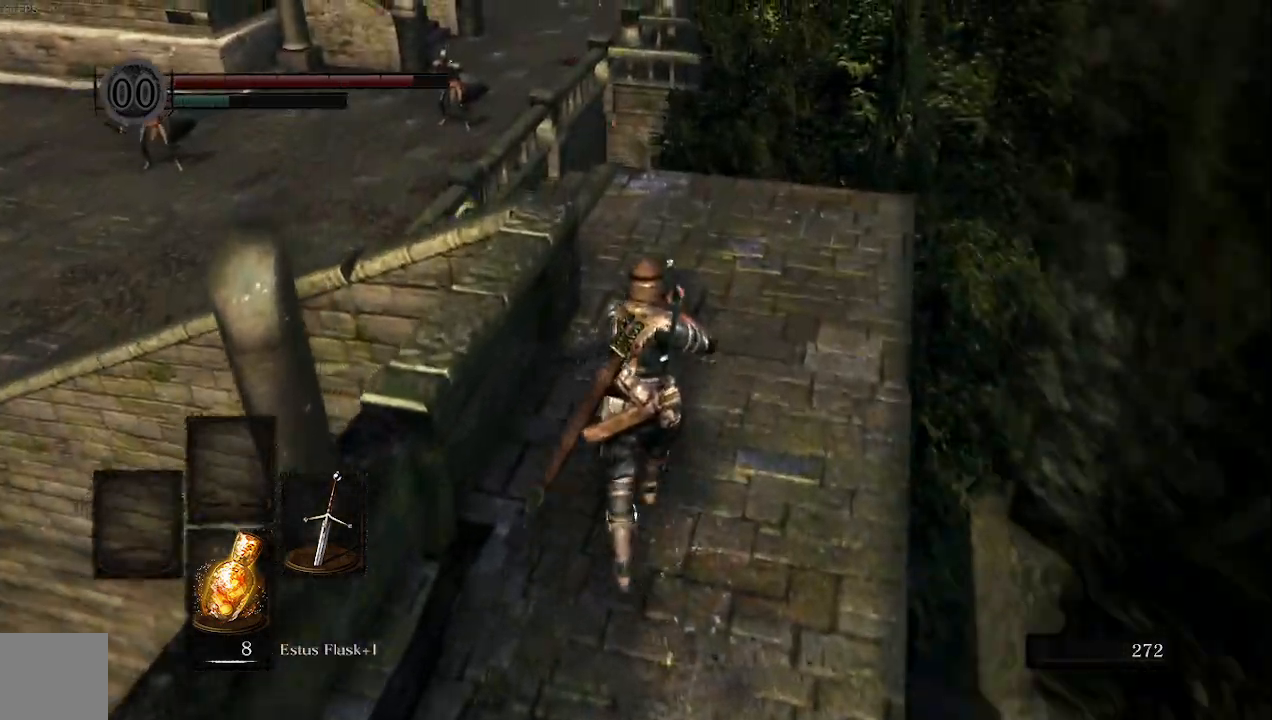
{"buttons": [], "left_stick": "up", "right_stick": "left", "events": [[67, "right_stick", "left"]]}
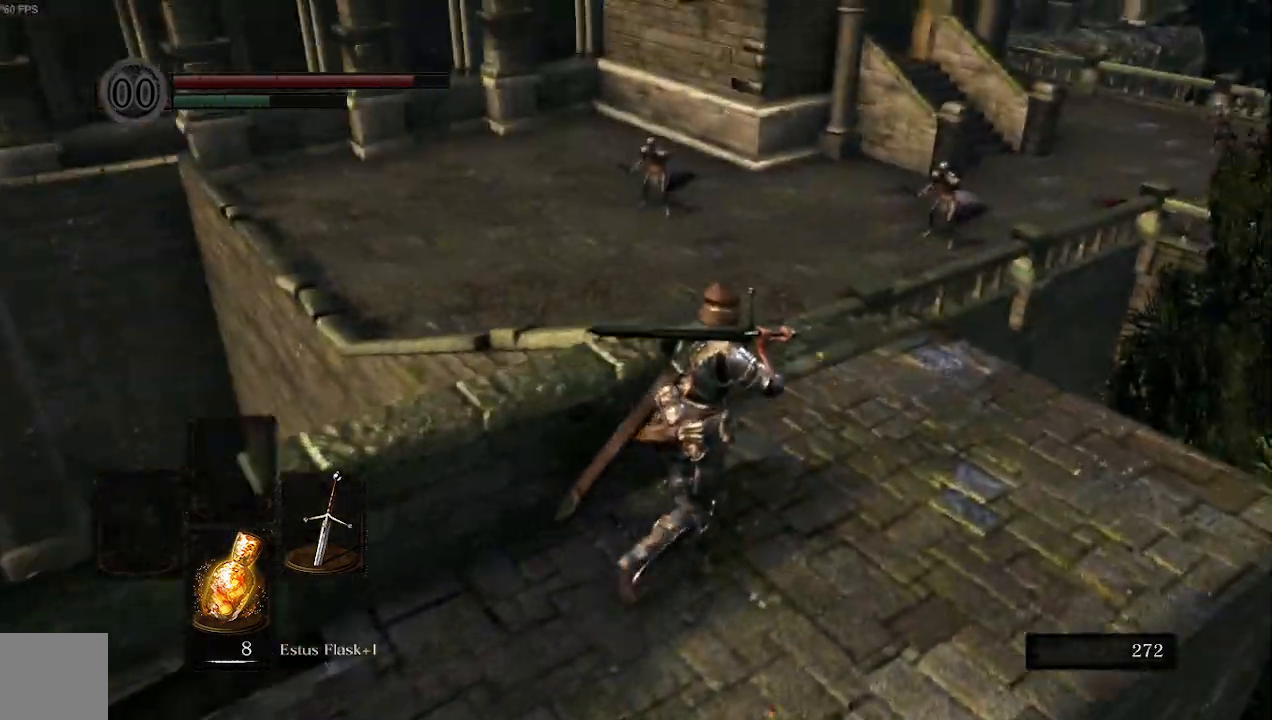
{"buttons": ["B"], "left_stick": "up", "right_stick": "center", "events": [[200, "right_stick", "up-left"], [433, "right_stick", "center"], [500, "B", "down"]]}
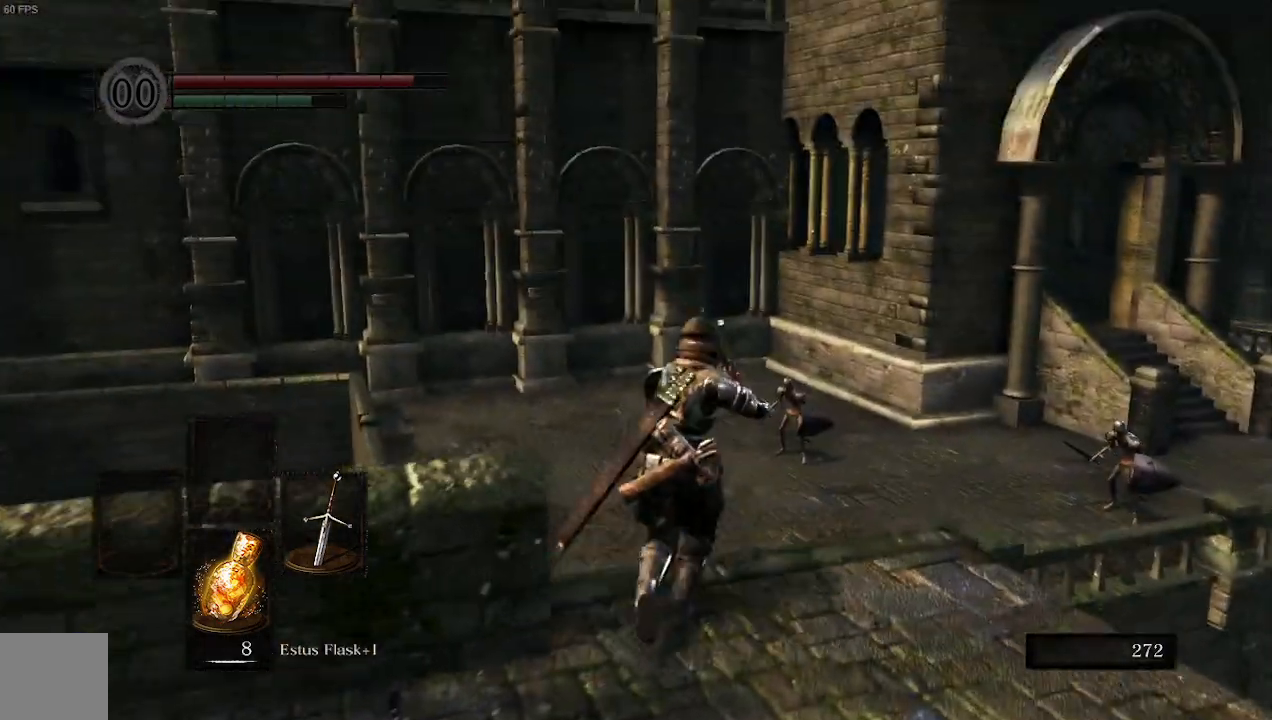
{"buttons": ["B"], "left_stick": "up", "right_stick": "down-right", "events": [[367, "right_stick", "down-right"]]}
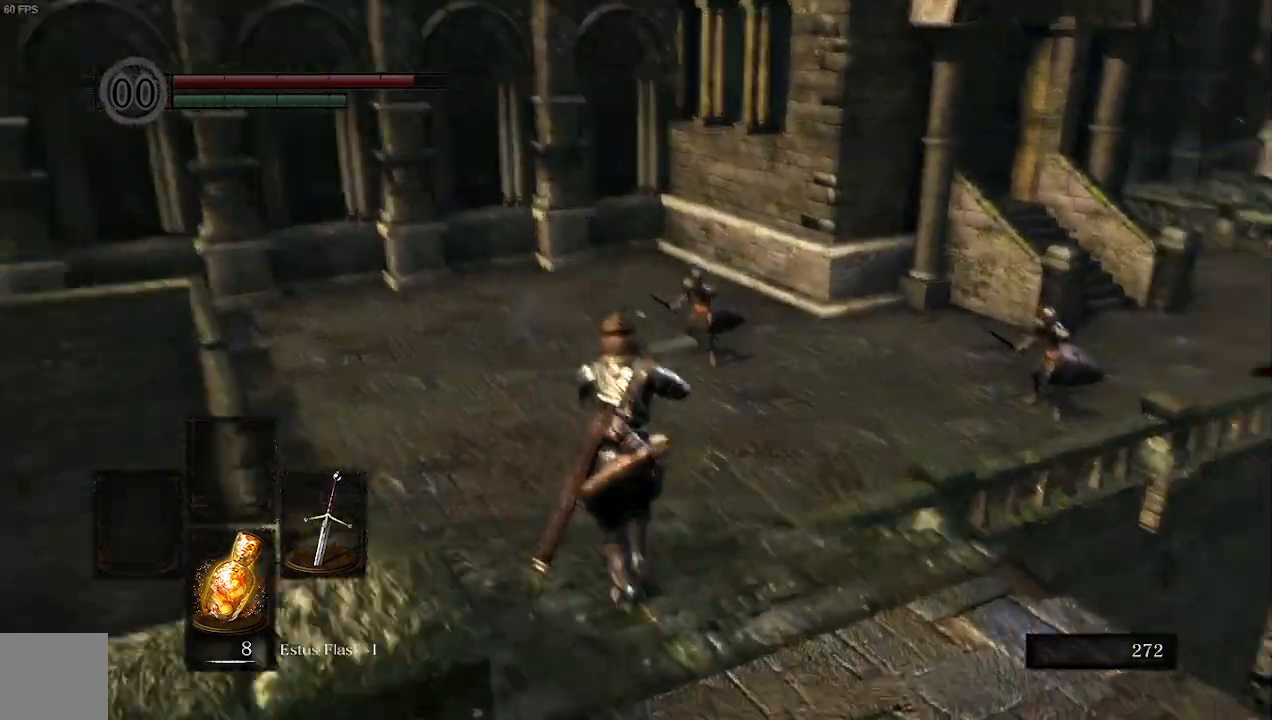
{"buttons": ["B"], "left_stick": "up", "right_stick": "right", "events": [[100, "right_stick", "center"], [467, "right_stick", "right"]]}
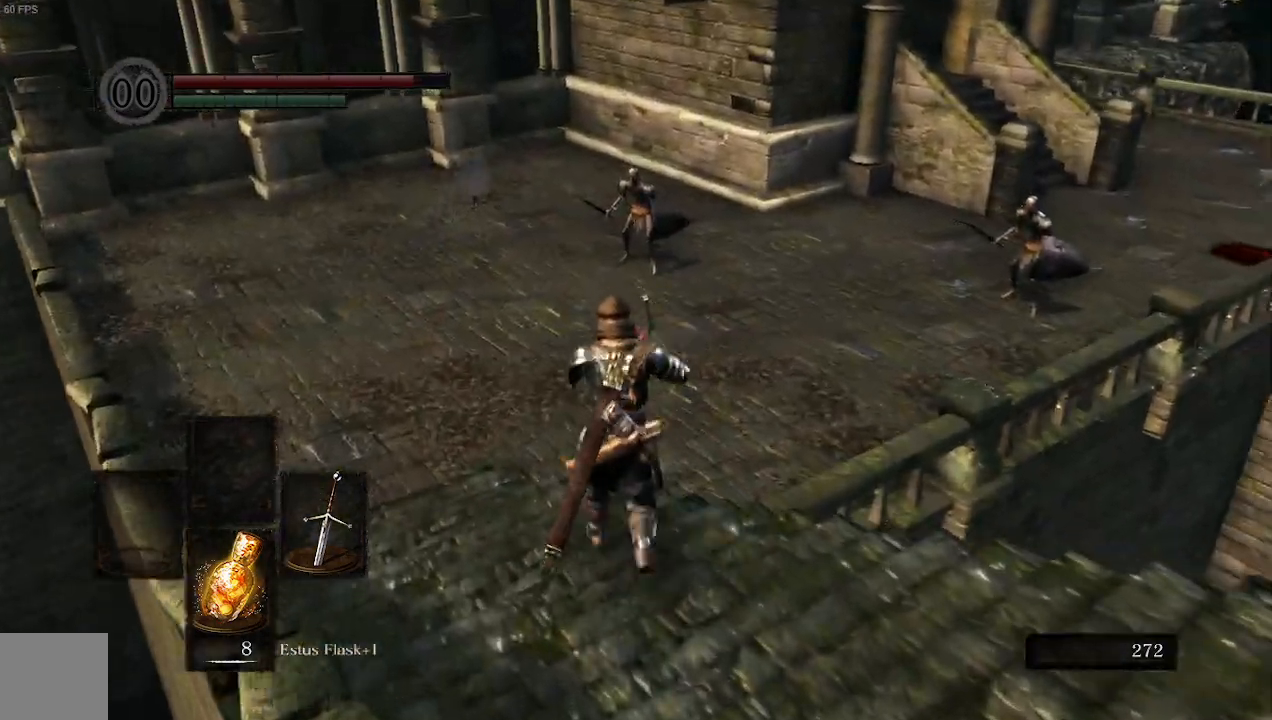
{"buttons": ["B"], "left_stick": "up", "right_stick": "center", "events": [[167, "right_stick", "center"]]}
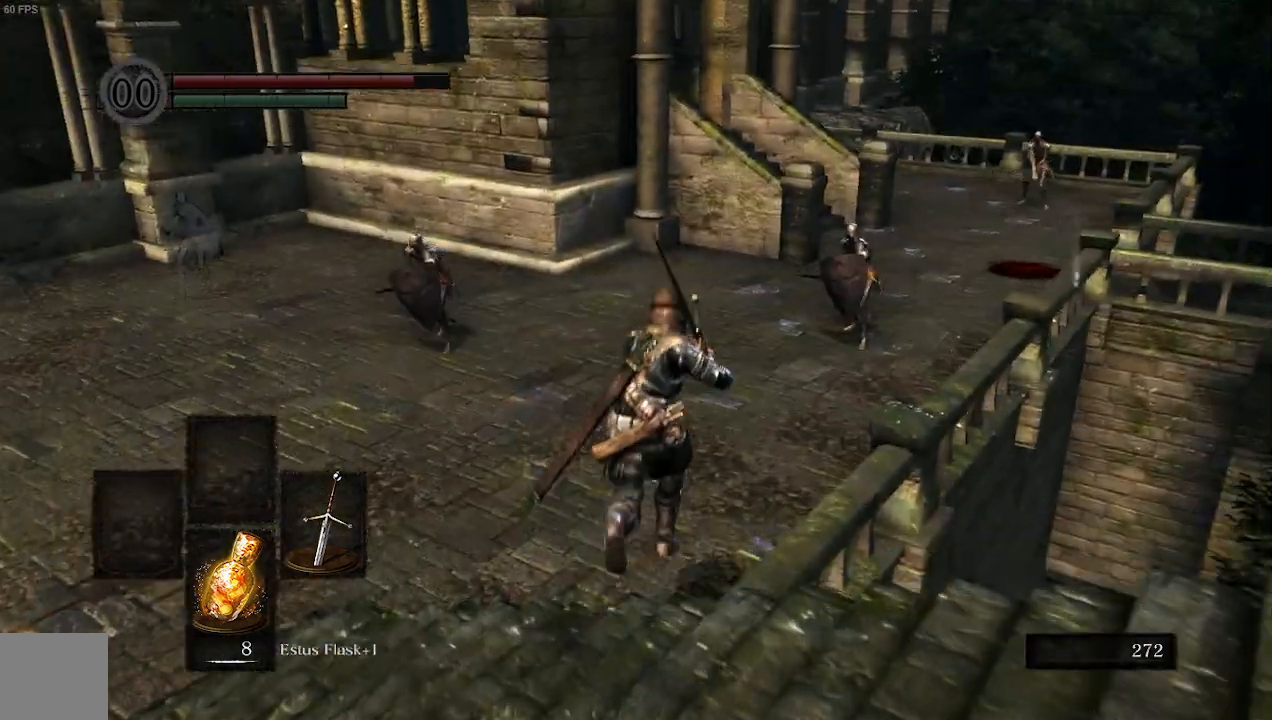
{"buttons": ["B"], "left_stick": "up", "right_stick": "right", "events": [[400, "right_stick", "right"]]}
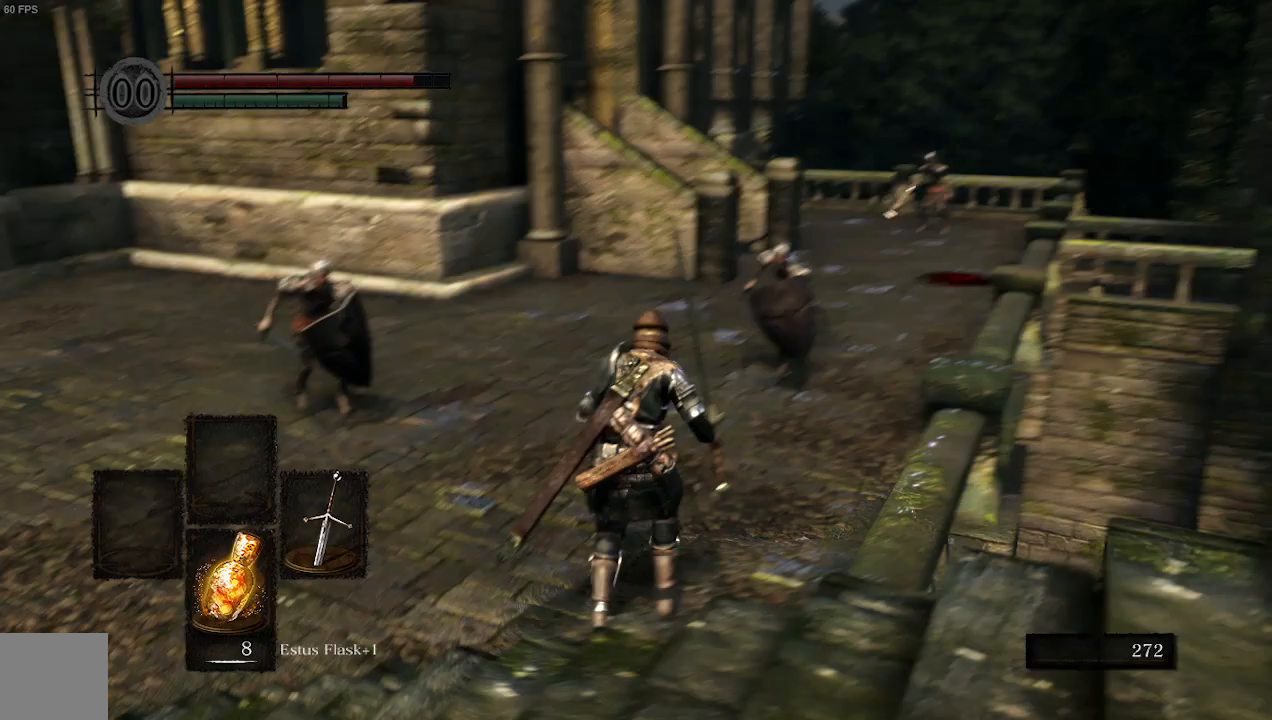
{"buttons": ["B"], "left_stick": "up", "right_stick": "right", "events": [[67, "right_stick", "center"], [467, "right_stick", "right"]]}
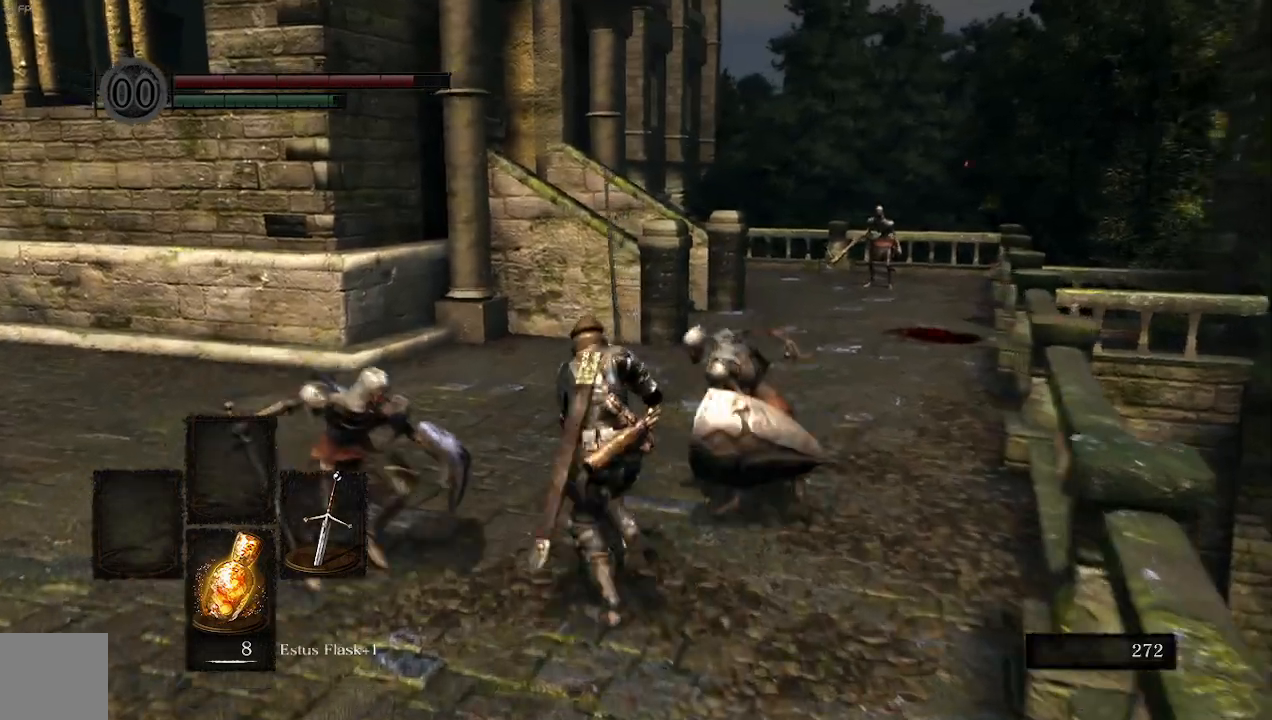
{"buttons": ["B"], "left_stick": "up", "right_stick": "right", "events": []}
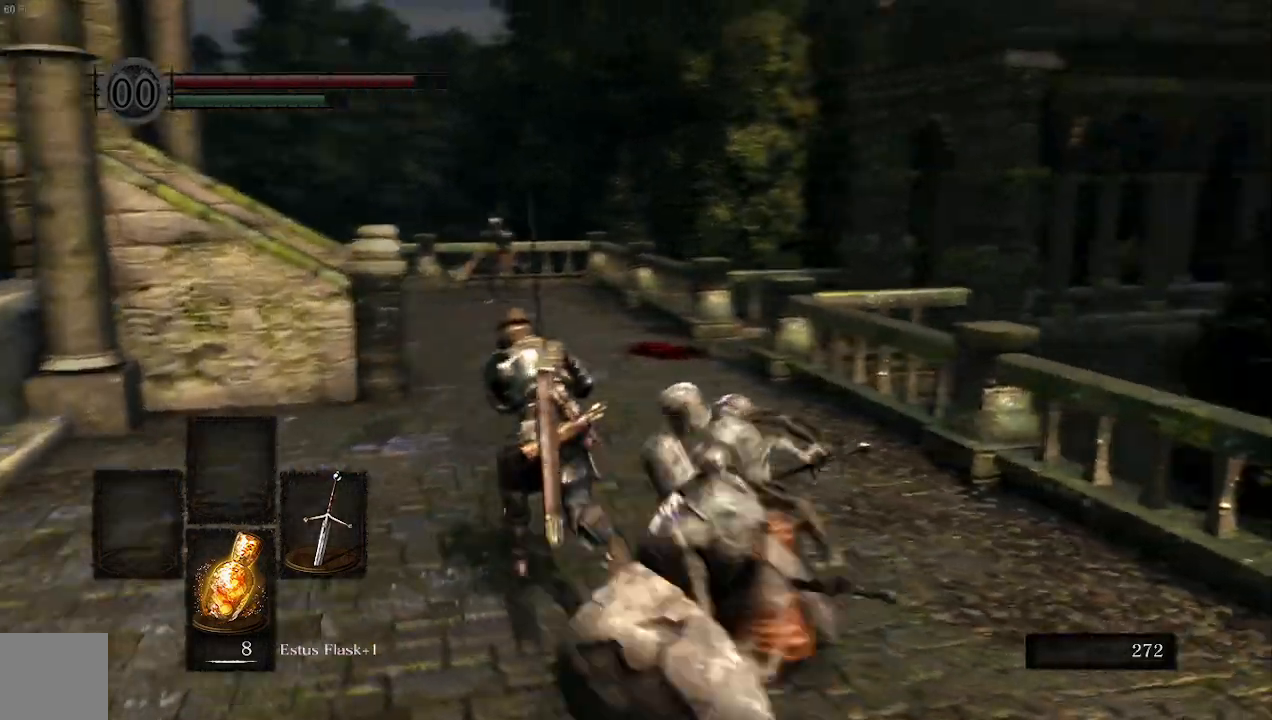
{"buttons": ["B"], "left_stick": "up-left", "right_stick": "center", "events": [[67, "left_stick", "up-left"], [500, "right_stick", "center"]]}
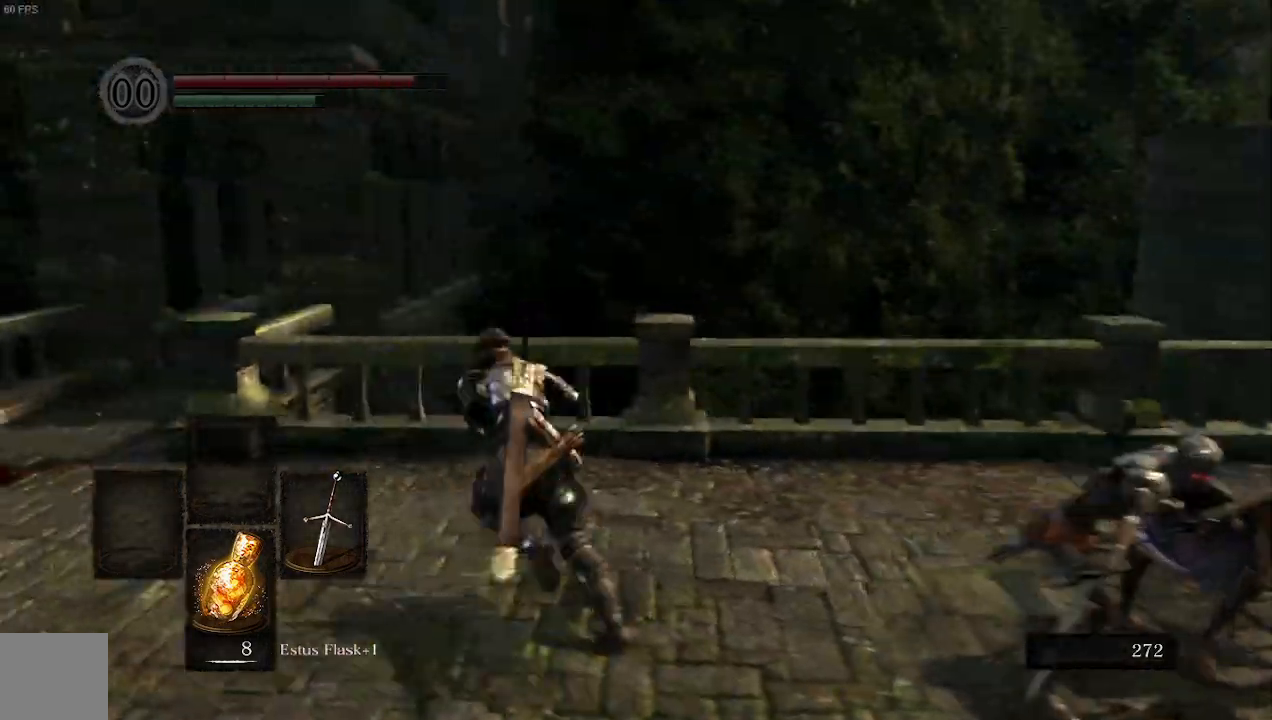
{"buttons": ["B"], "left_stick": "up-left", "right_stick": "right", "events": [[267, "right_stick", "right"]]}
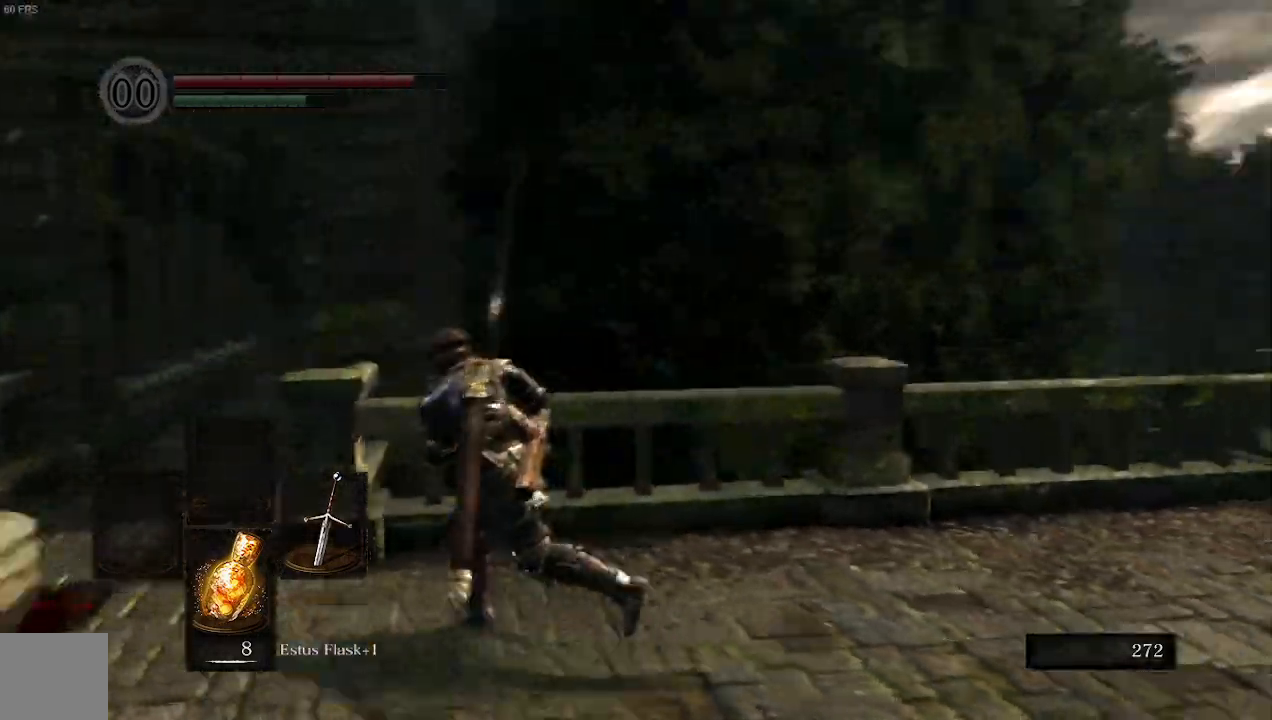
{"buttons": ["B"], "left_stick": "down-left", "right_stick": "right", "events": [[67, "left_stick", "left"], [300, "left_stick", "down-left"]]}
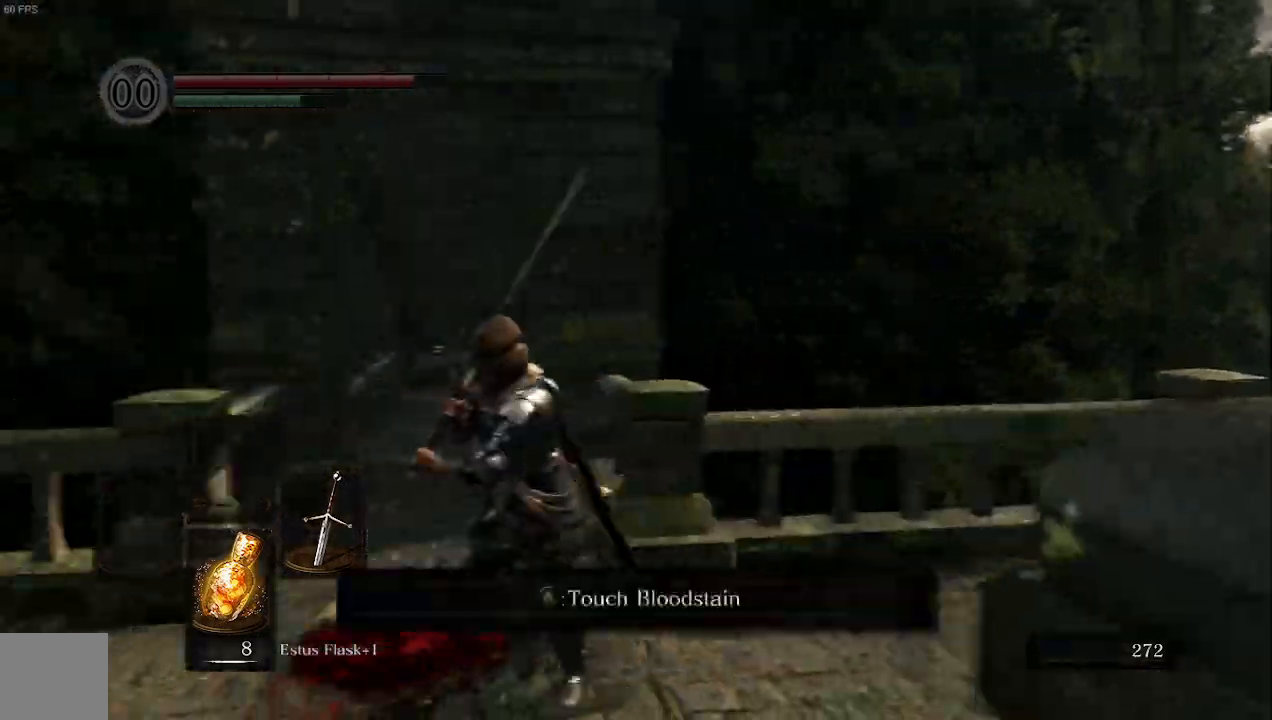
{"buttons": ["B"], "left_stick": "down", "right_stick": "left", "events": [[167, "left_stick", "down"], [300, "right_stick", "center"], [500, "right_stick", "left"]]}
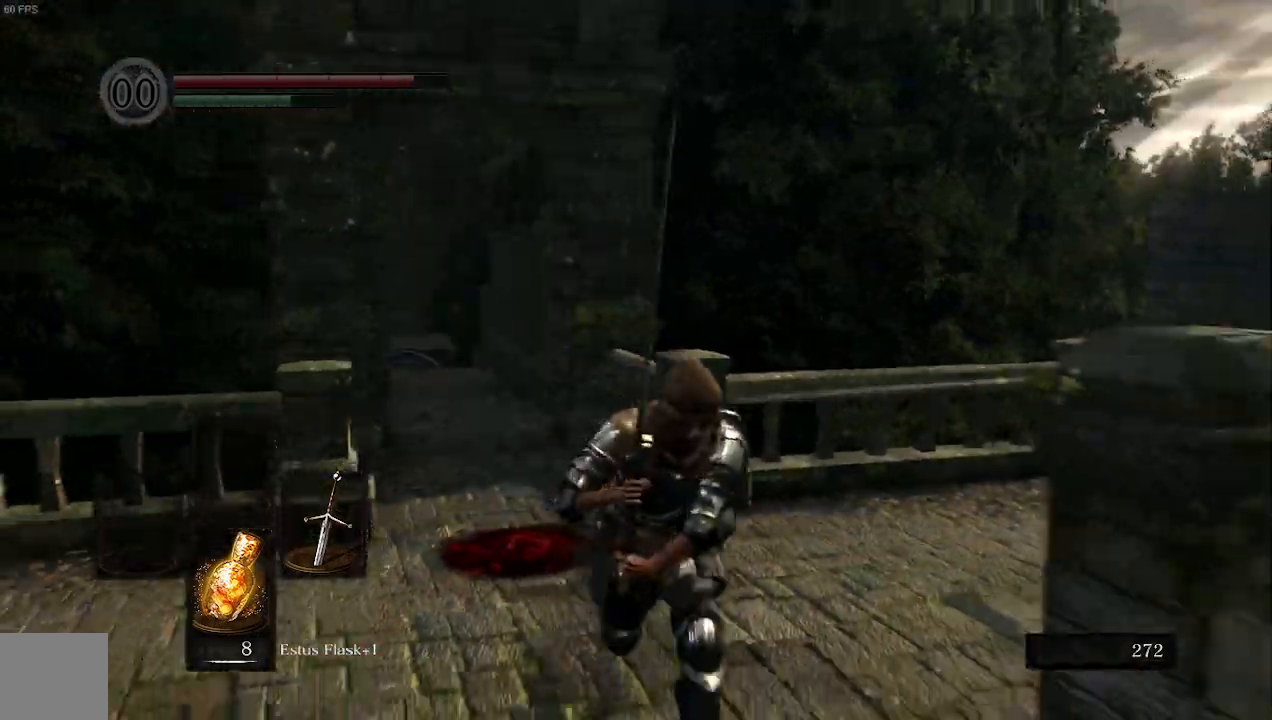
{"buttons": ["B"], "left_stick": "down-left", "right_stick": "left", "events": [[300, "left_stick", "down-left"]]}
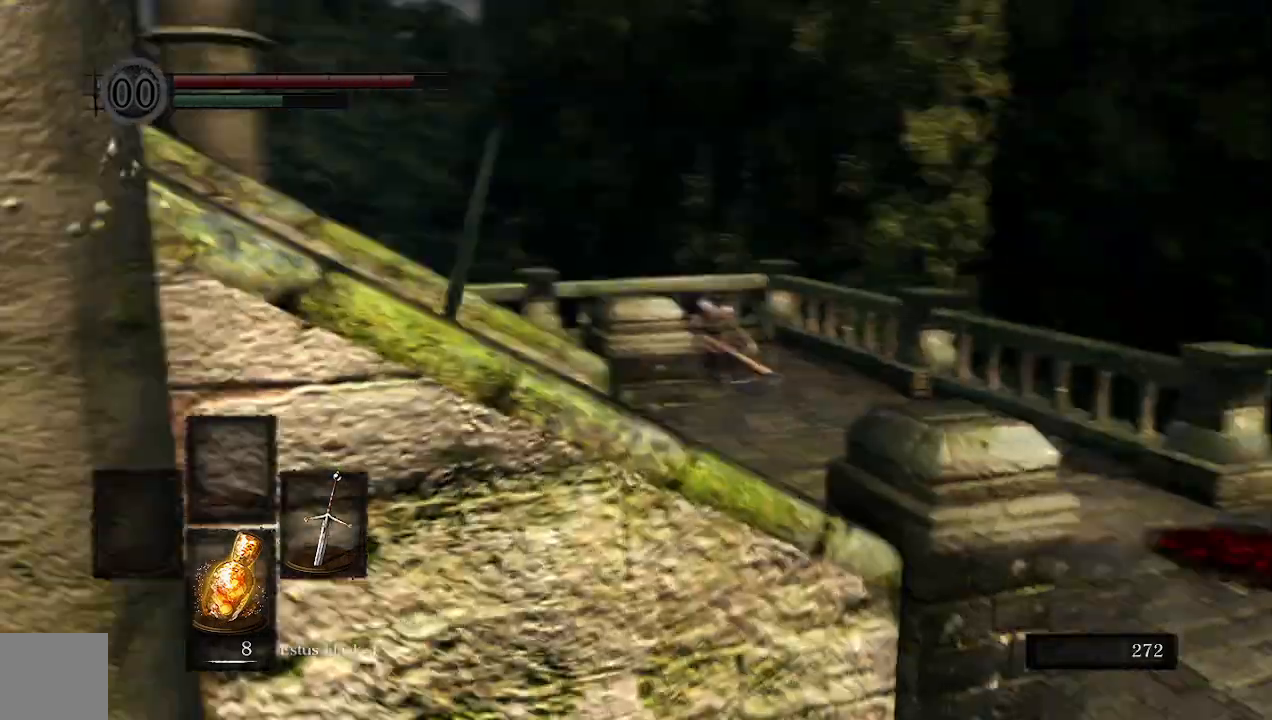
{"buttons": ["B"], "left_stick": "up", "right_stick": "center", "events": [[33, "left_stick", "left"], [200, "left_stick", "up-left"], [333, "left_stick", "up"], [400, "right_stick", "center"]]}
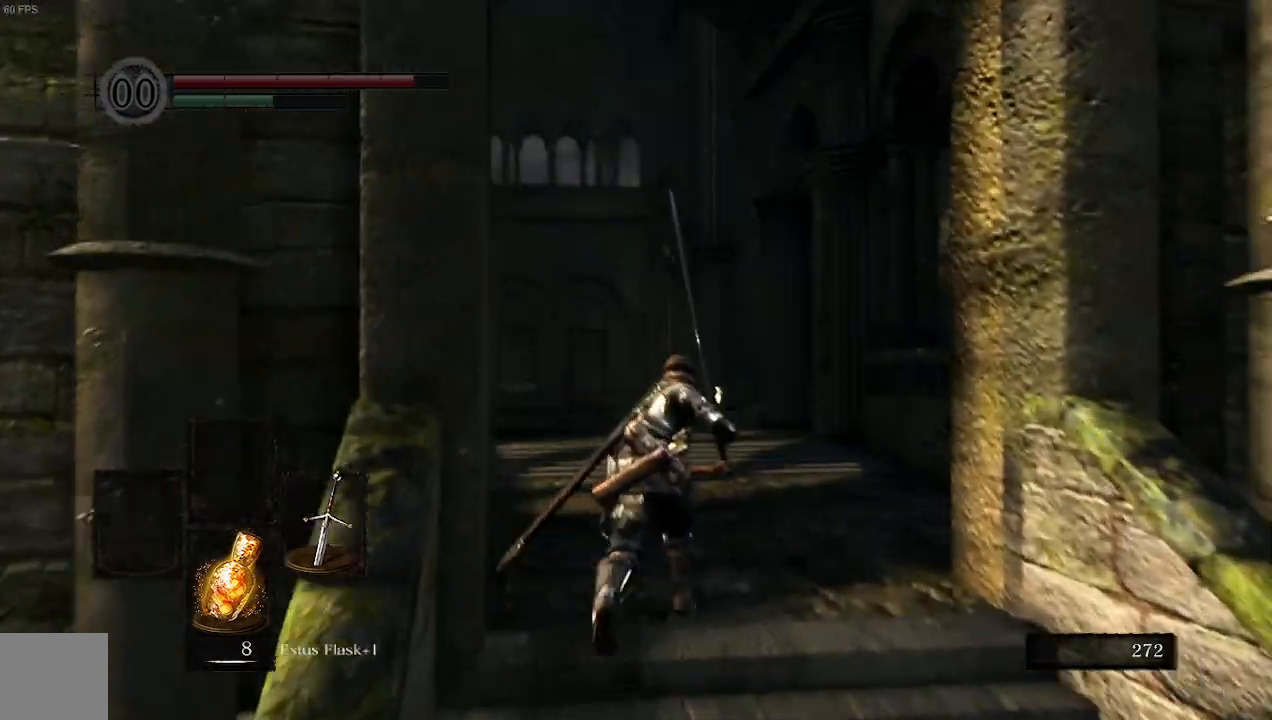
{"buttons": ["B"], "left_stick": "up", "right_stick": "center", "events": [[200, "right_stick", "left"], [433, "right_stick", "center"]]}
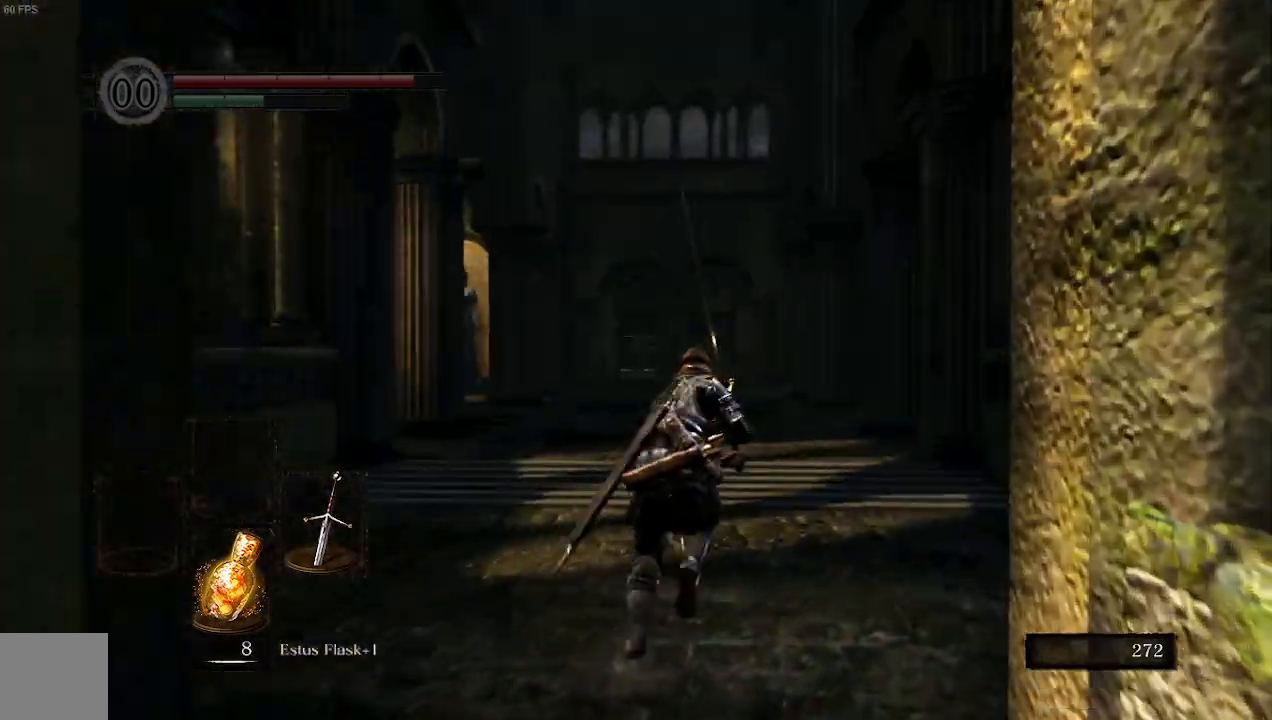
{"buttons": ["B"], "left_stick": "up", "right_stick": "right", "events": [[367, "right_stick", "right"]]}
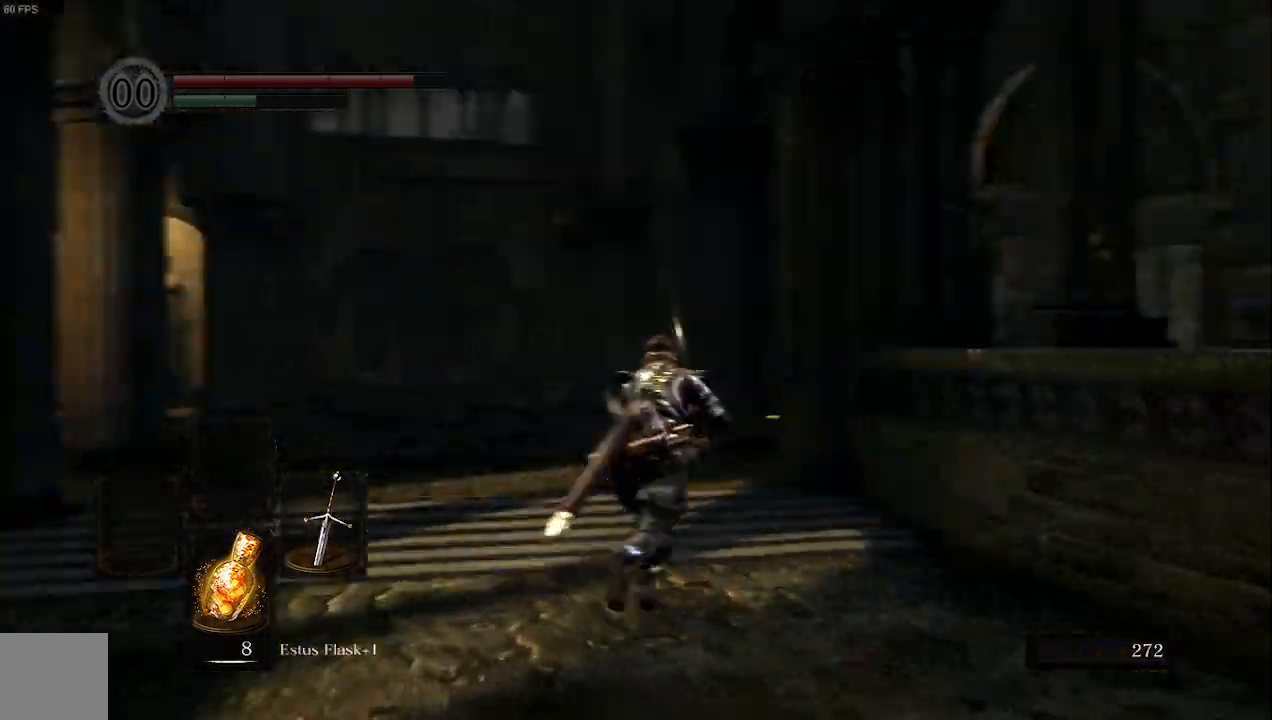
{"buttons": ["B"], "left_stick": "right", "right_stick": "right", "events": [[233, "left_stick", "right"]]}
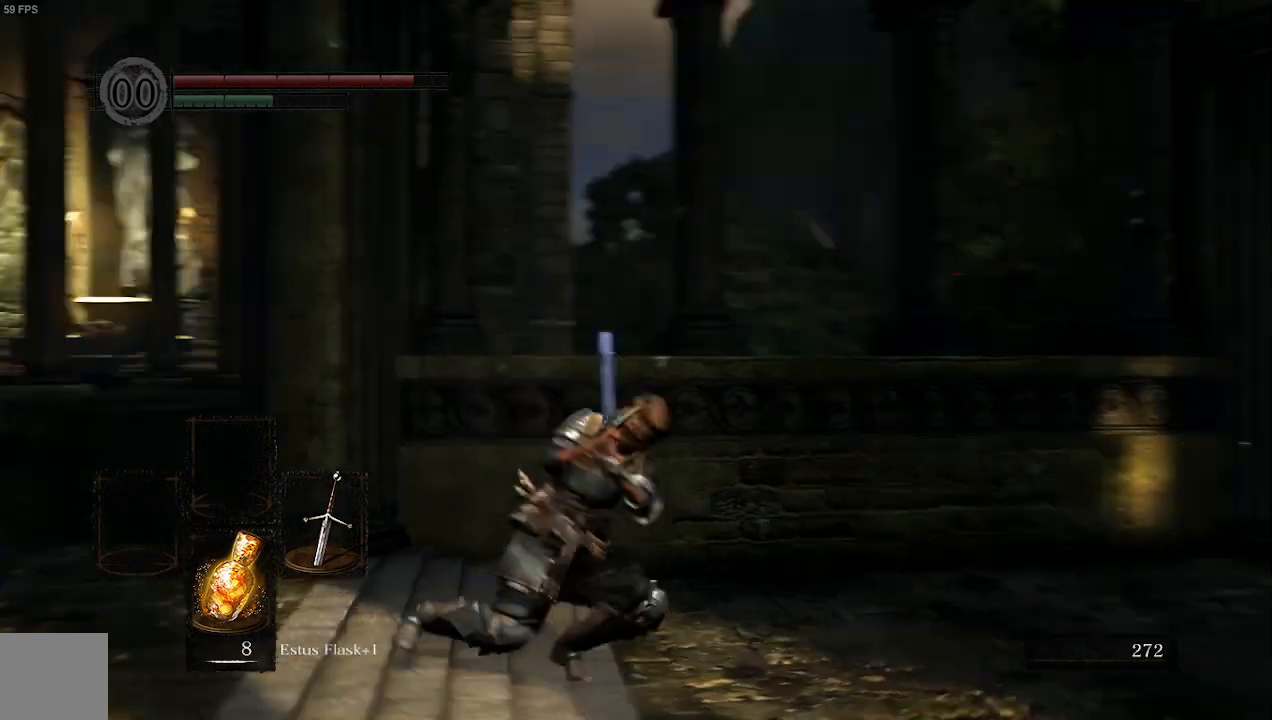
{"buttons": ["B"], "left_stick": "up-right", "right_stick": "center", "events": [[400, "right_stick", "center"], [433, "left_stick", "up-right"]]}
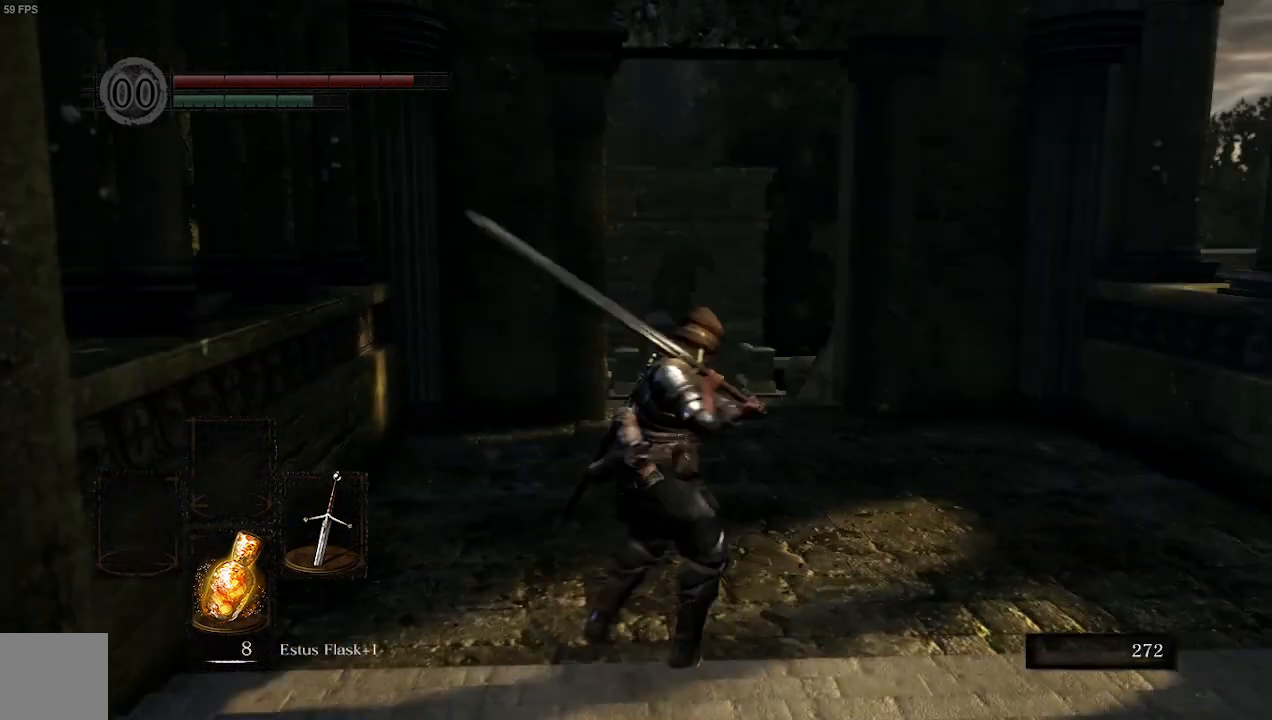
{"buttons": ["B"], "left_stick": "up", "right_stick": "center", "events": [[67, "left_stick", "up"]]}
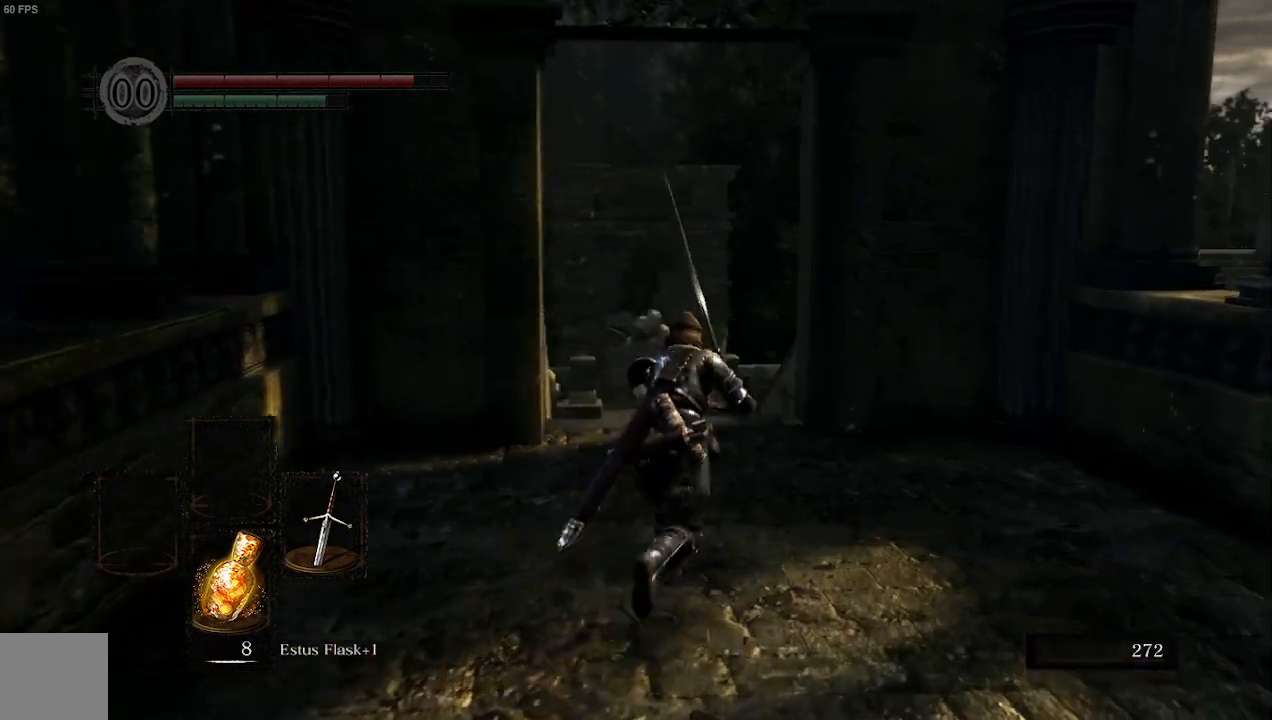
{"buttons": ["B"], "left_stick": "up", "right_stick": "center", "events": []}
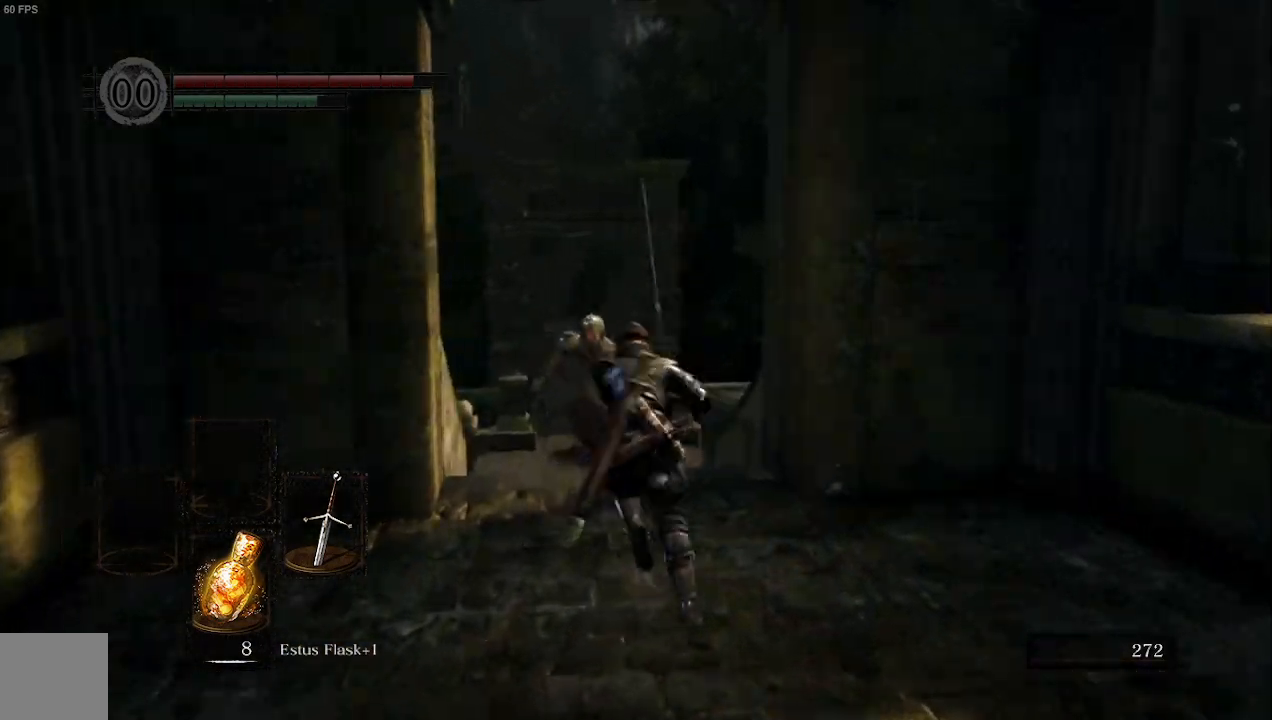
{"buttons": ["B"], "left_stick": "up-right", "right_stick": "center", "events": [[333, "left_stick", "up-right"]]}
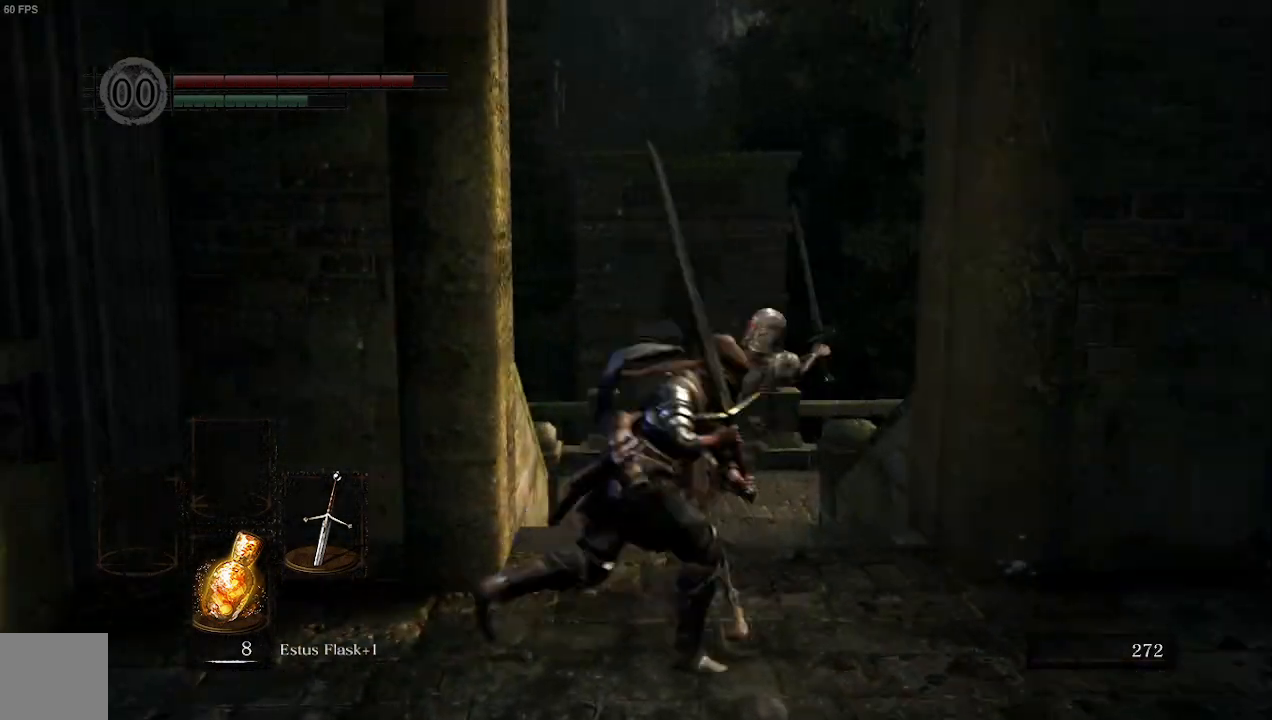
{"buttons": ["B", "L1"], "left_stick": "up-left", "right_stick": "left", "events": [[267, "L1", "down"], [267, "left_stick", "up"], [367, "right_stick", "left"], [467, "left_stick", "up-left"]]}
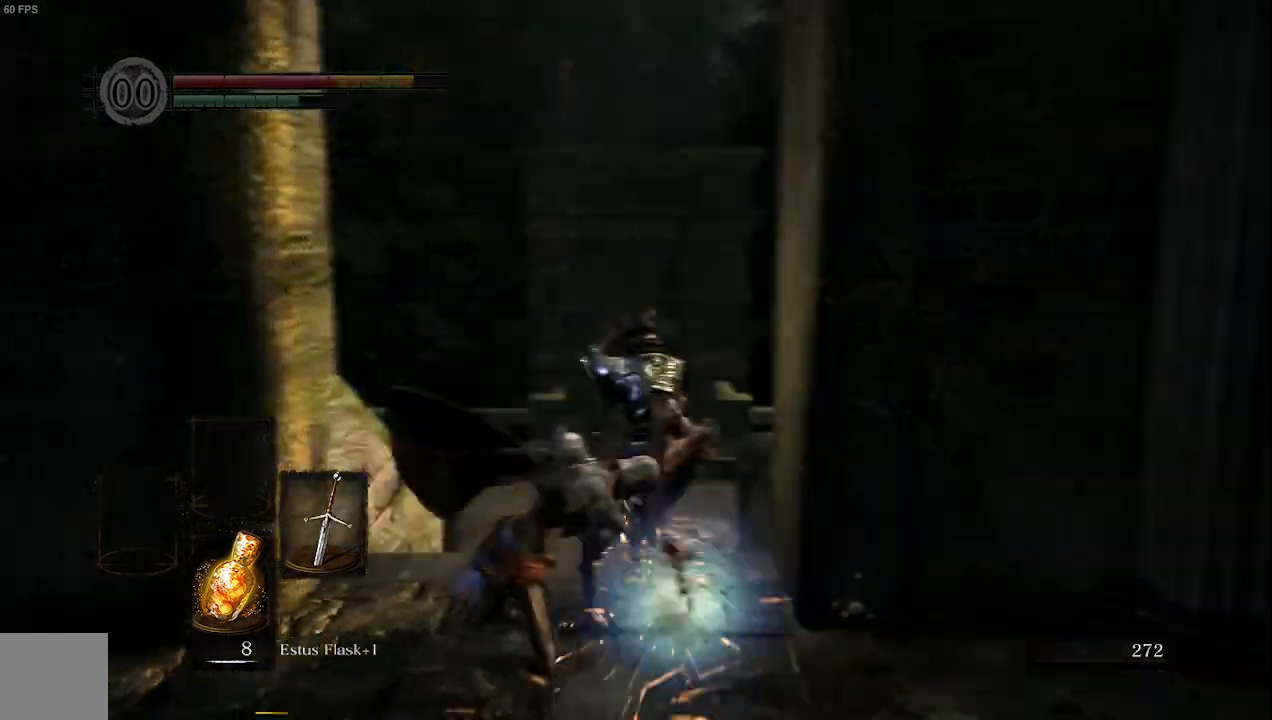
{"buttons": ["B"], "left_stick": "up", "right_stick": "center", "events": [[100, "right_stick", "center"], [233, "left_stick", "up"], [433, "L1", "up"]]}
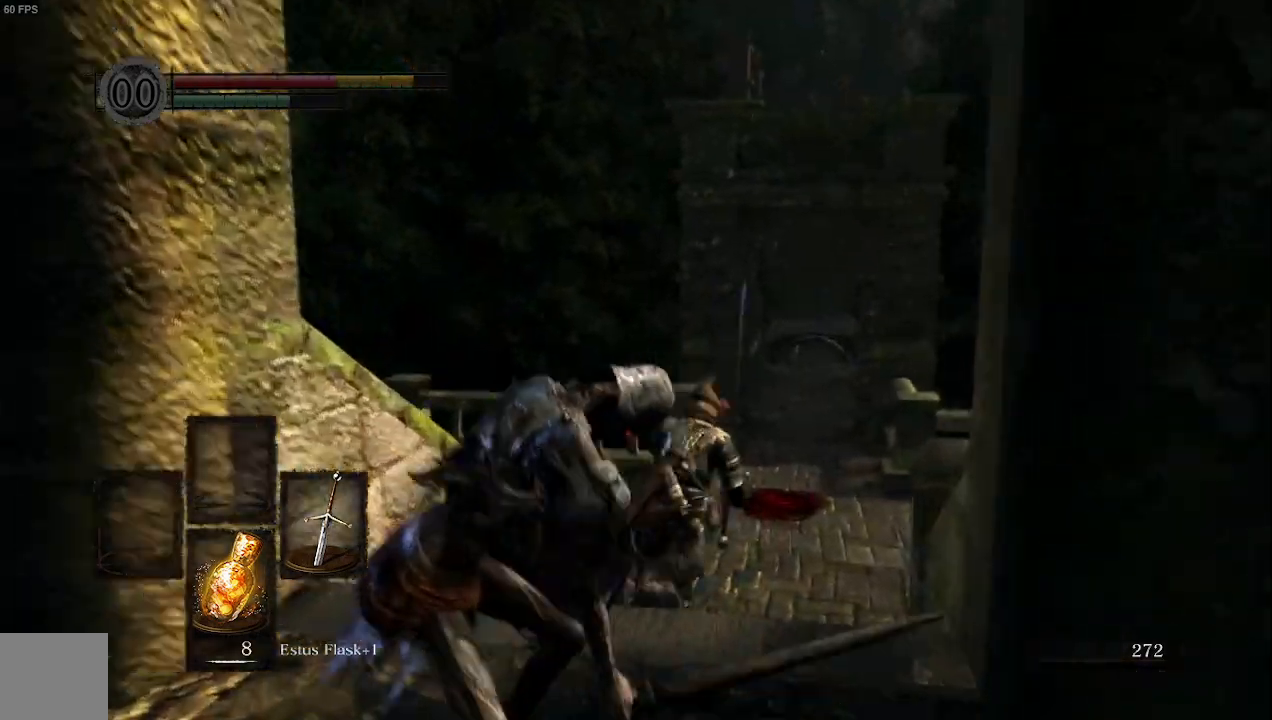
{"buttons": ["B"], "left_stick": "up", "right_stick": "center", "events": []}
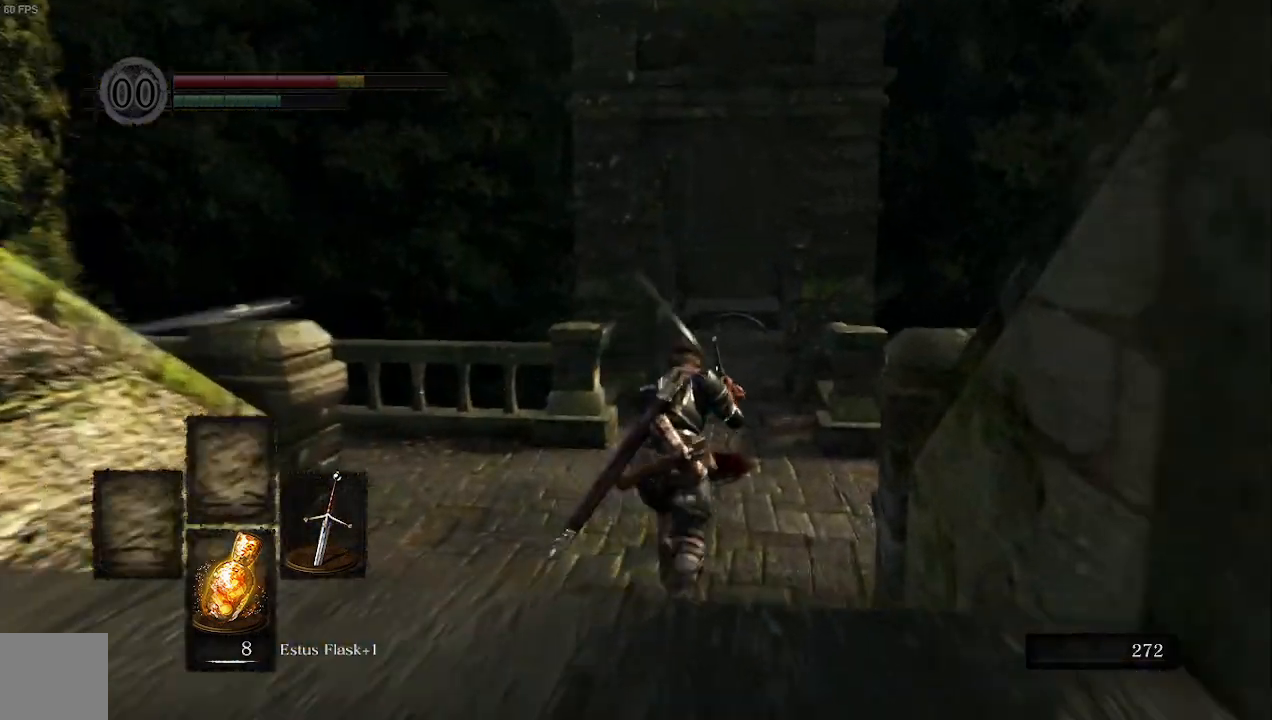
{"buttons": ["B"], "left_stick": "up", "right_stick": "center", "events": []}
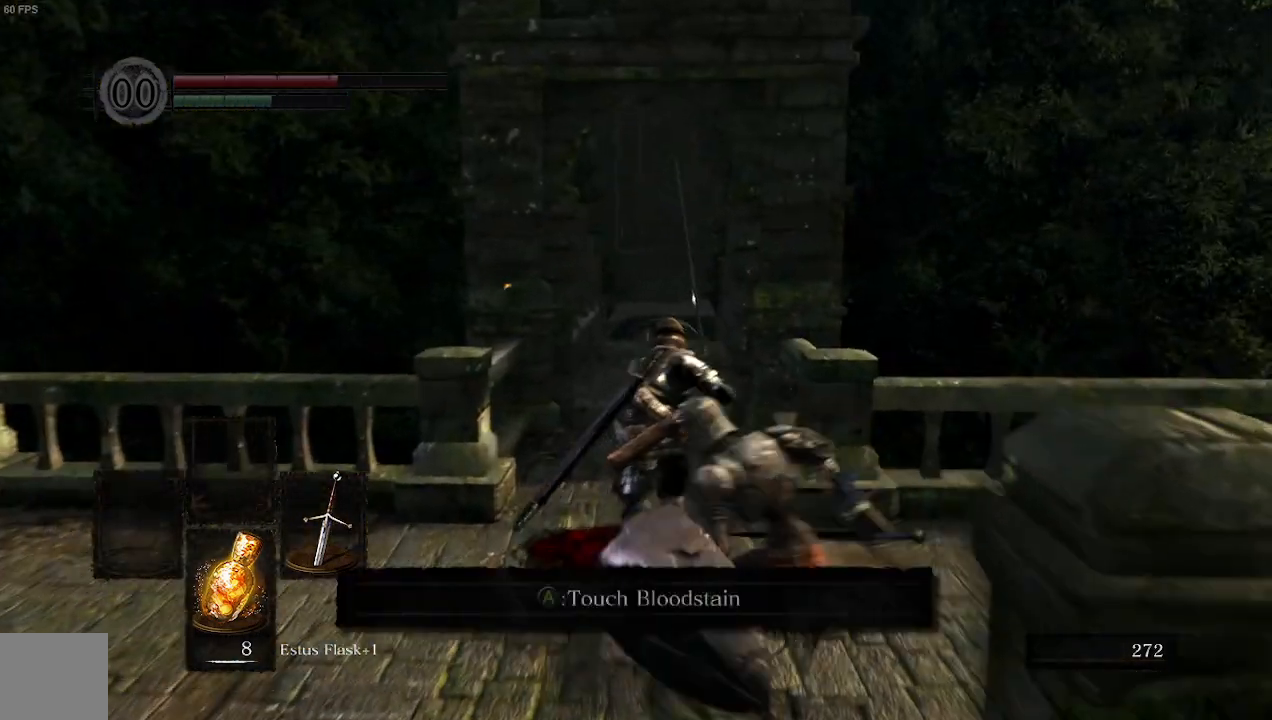
{"buttons": ["B"], "left_stick": "up", "right_stick": "center", "events": []}
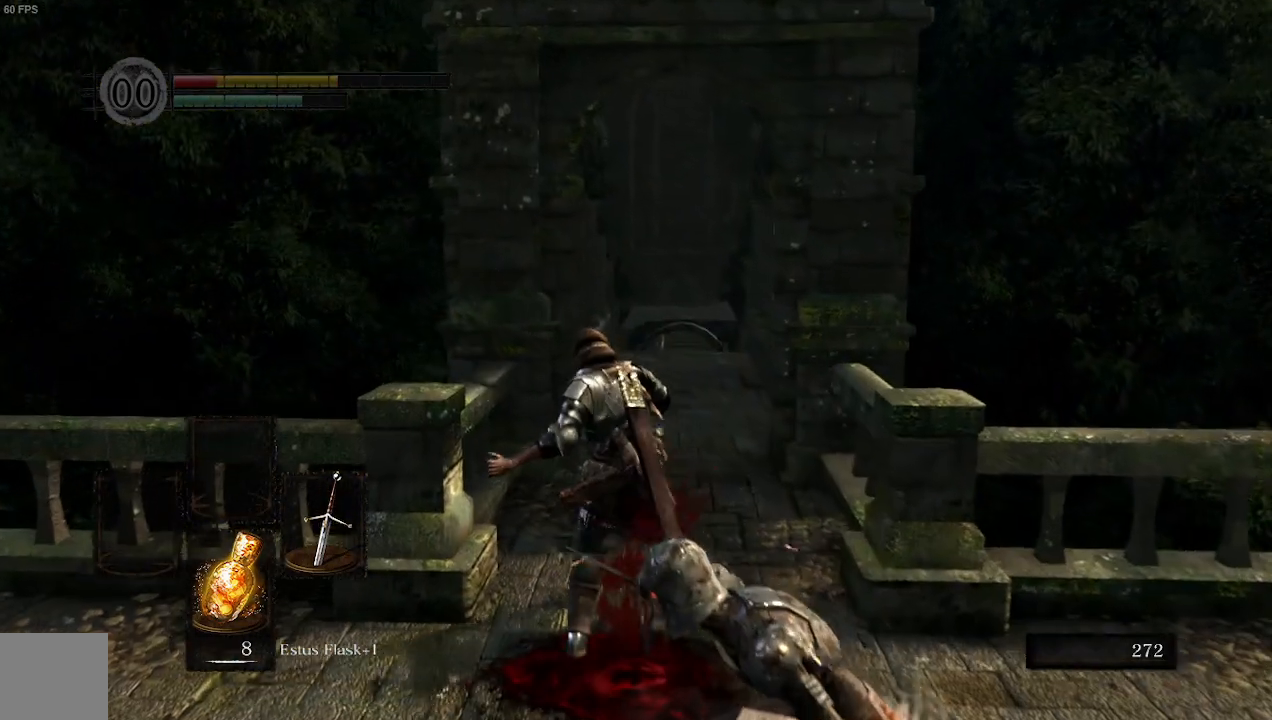
{"buttons": ["B"], "left_stick": "up", "right_stick": "center", "events": []}